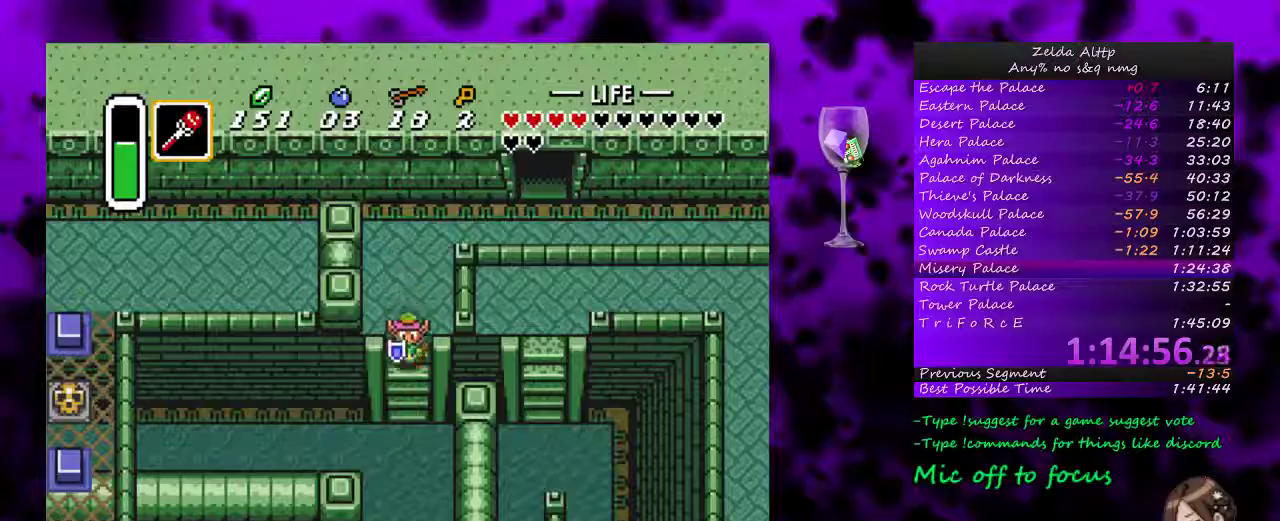
Gameplay with a controller (Nintendo layout); each line is a JSON object with the inputs held at the frame after it. "events" lists button and stick changes between this image and that frame as [ms after this image, input, new state], when the widget could be followed in between. Not read: DPAD_LEFT L3 R3.
{"buttons": [], "events": [[233, "DPAD_DOWN", "up"]]}
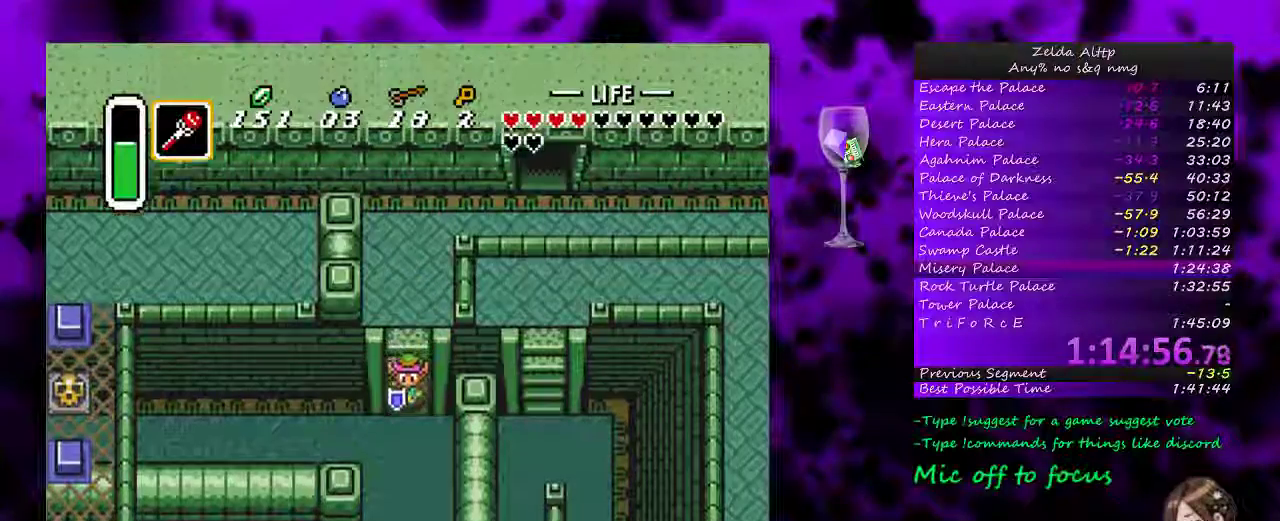
{"buttons": ["A"], "events": [[417, "A", "down"]]}
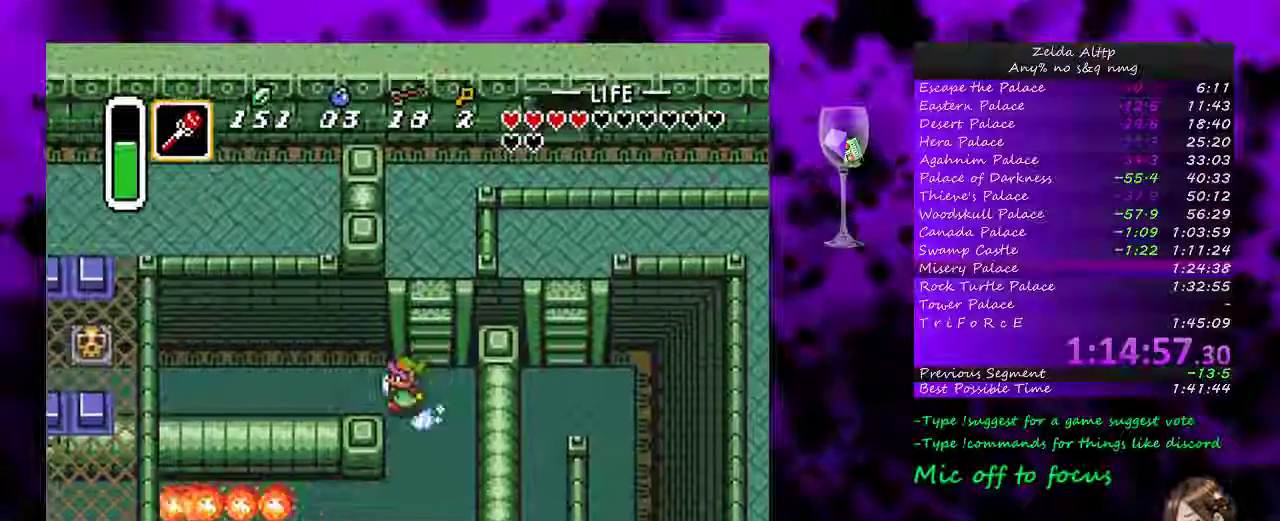
{"buttons": ["A"], "events": []}
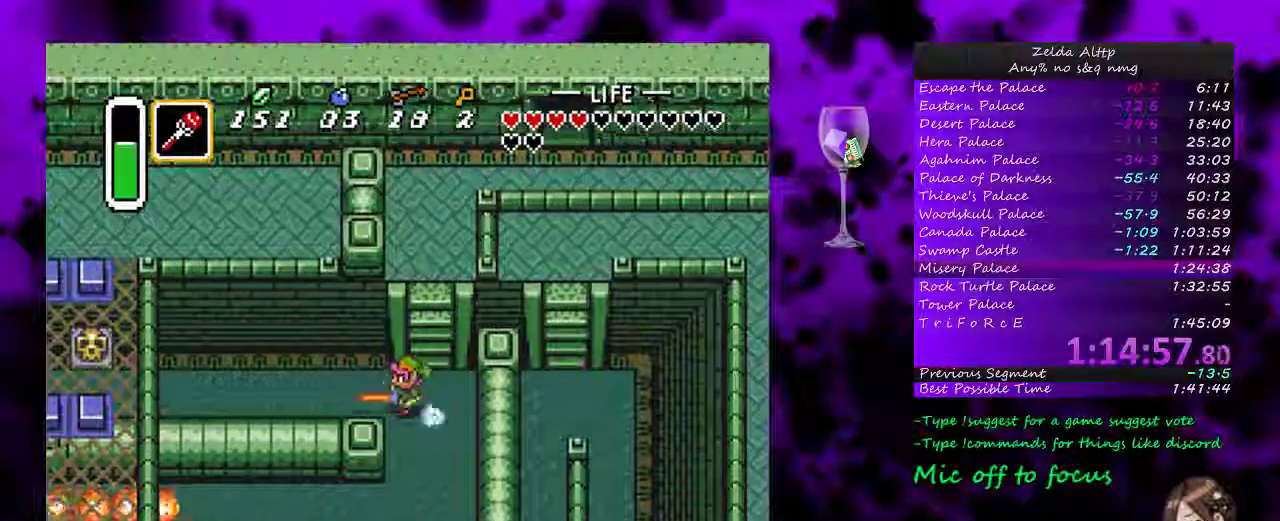
{"buttons": [], "events": [[417, "A", "up"]]}
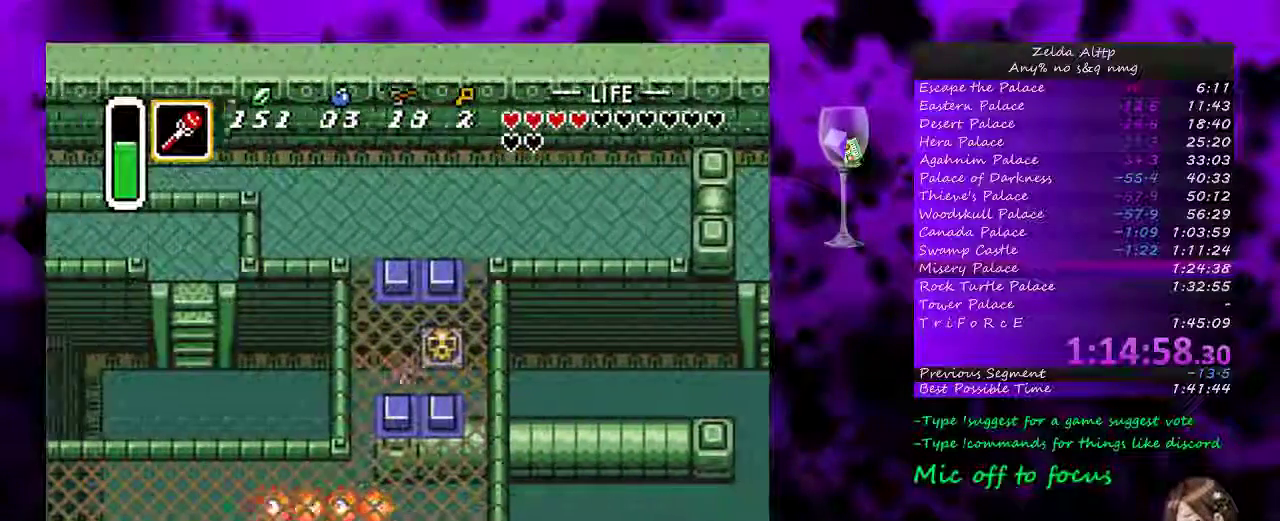
{"buttons": ["DPAD_UP"], "events": [[300, "DPAD_UP", "down"]]}
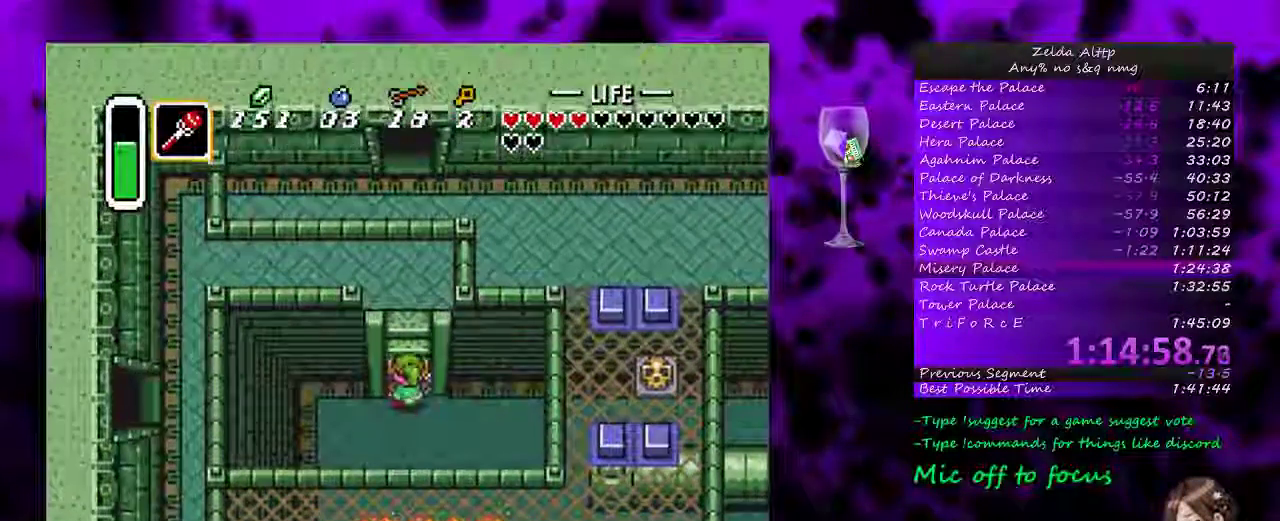
{"buttons": [], "events": [[233, "DPAD_UP", "up"]]}
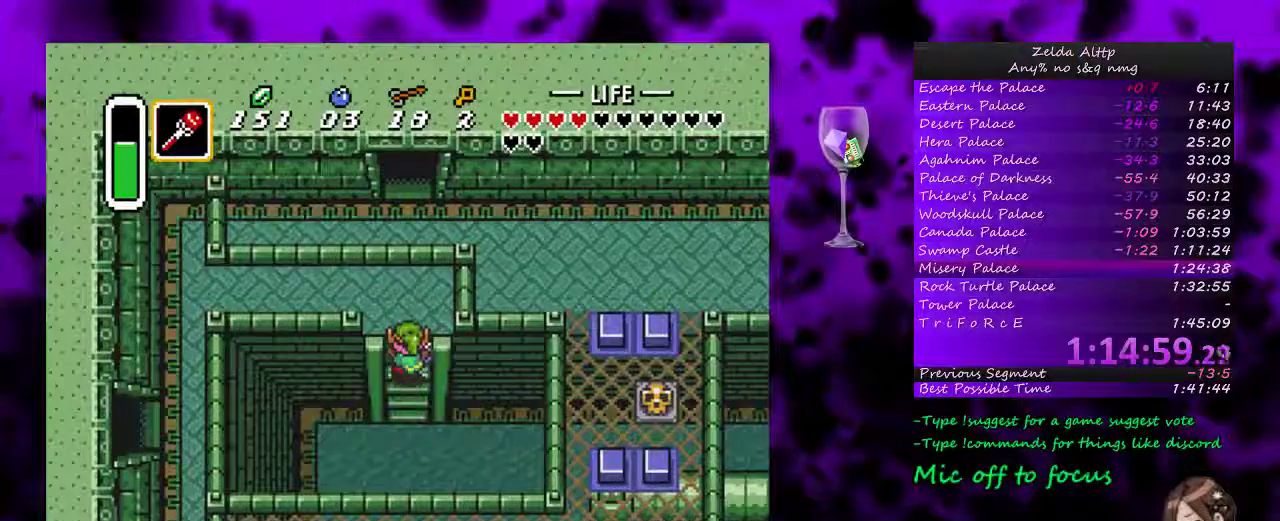
{"buttons": ["DPAD_UP"], "events": [[233, "DPAD_UP", "down"]]}
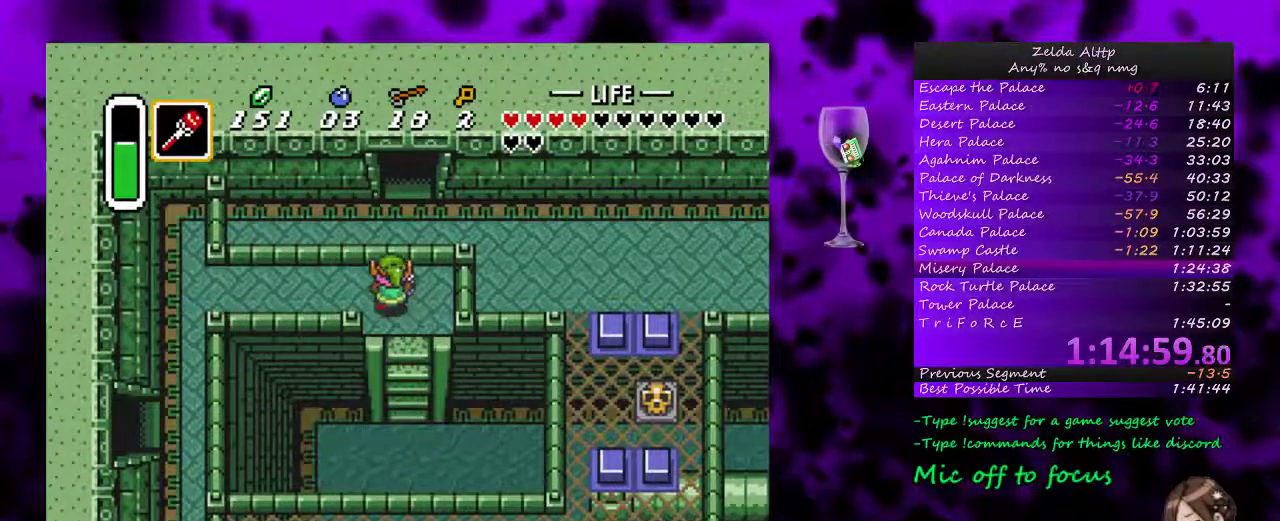
{"buttons": [], "events": [[83, "DPAD_UP", "up"]]}
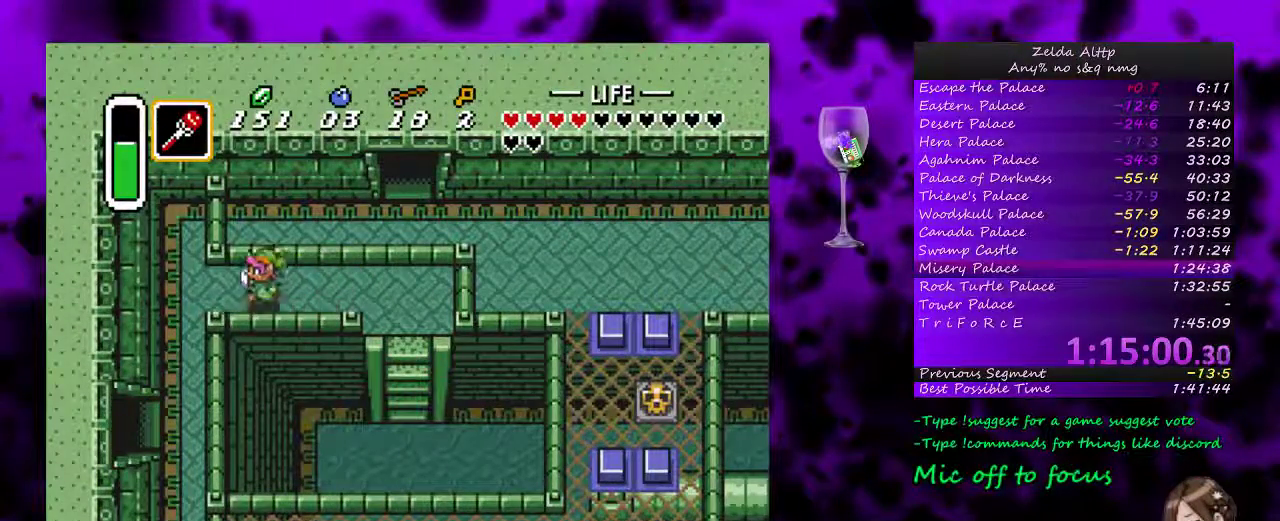
{"buttons": ["A"], "events": [[267, "A", "down"], [333, "DPAD_DOWN", "down"], [450, "DPAD_DOWN", "up"]]}
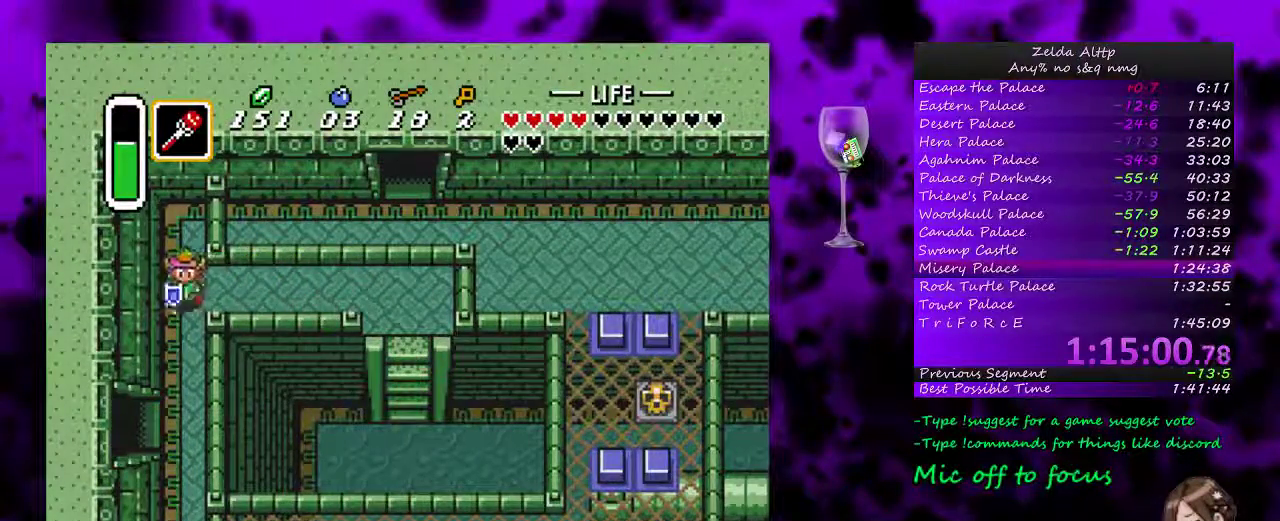
{"buttons": ["A"], "events": []}
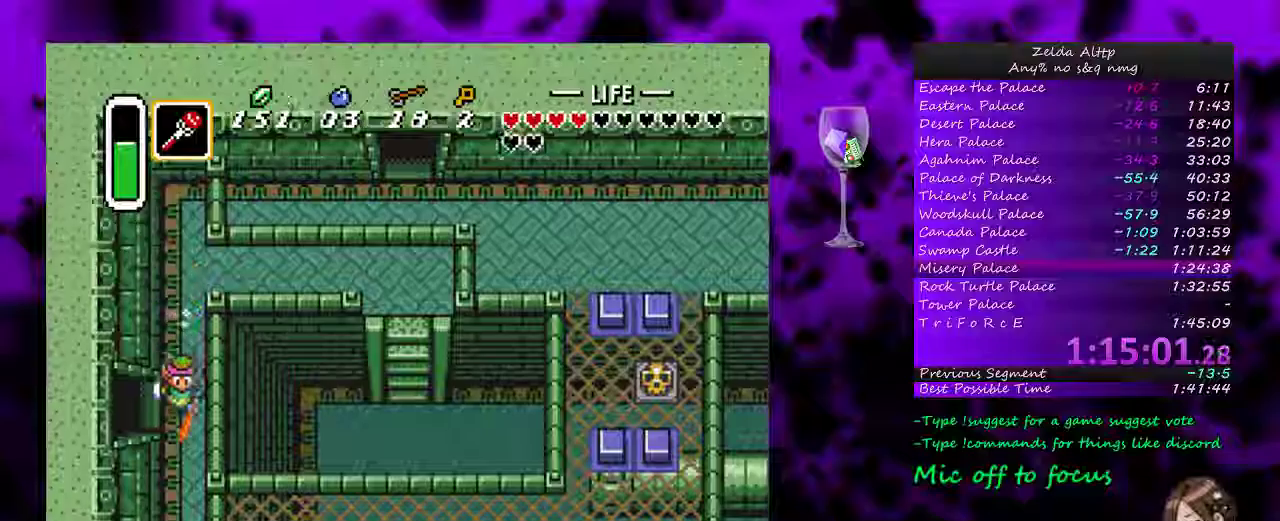
{"buttons": [], "events": [[267, "A", "up"]]}
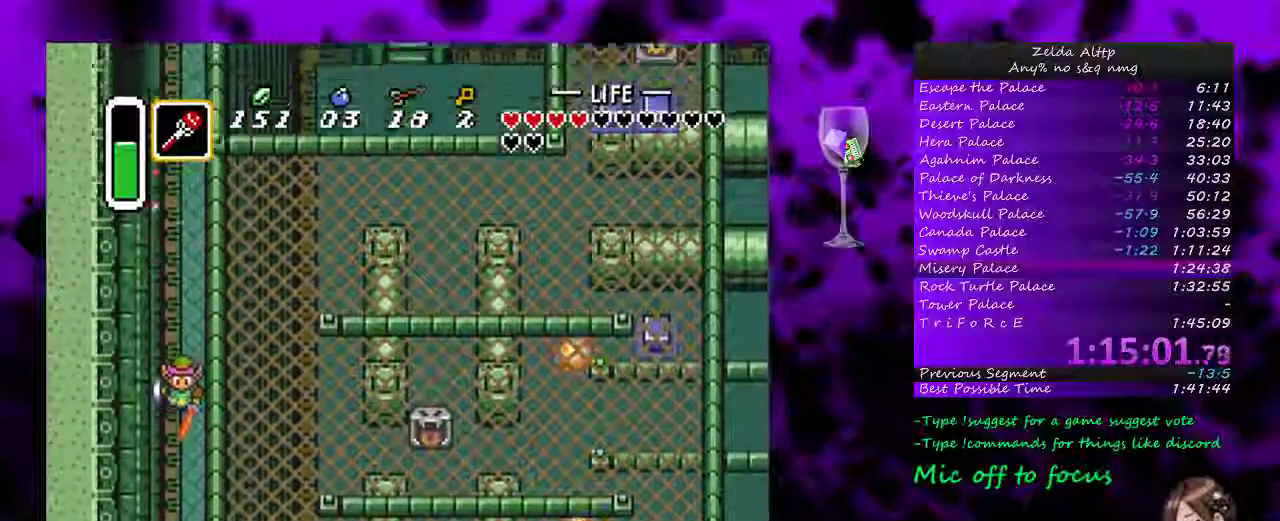
{"buttons": [], "events": []}
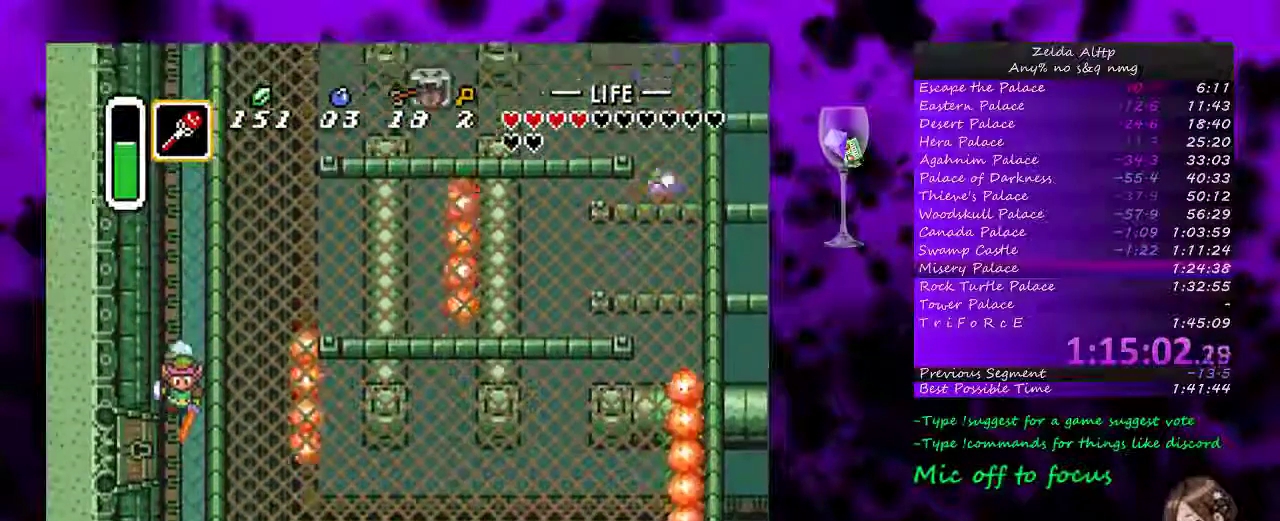
{"buttons": [], "events": []}
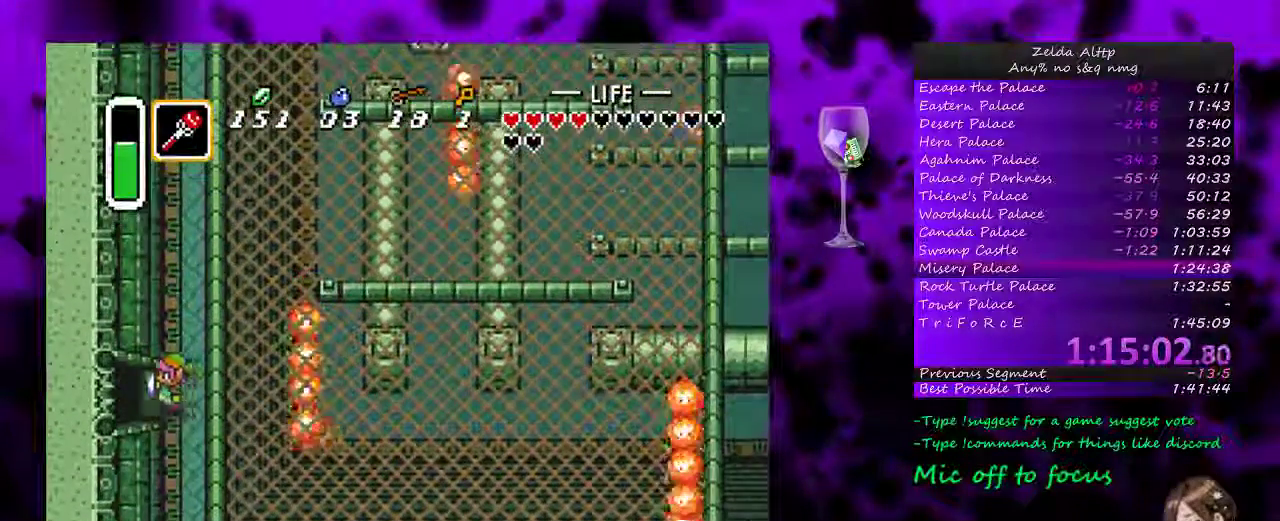
{"buttons": [], "events": [[17, "START", "down"], [467, "START", "up"]]}
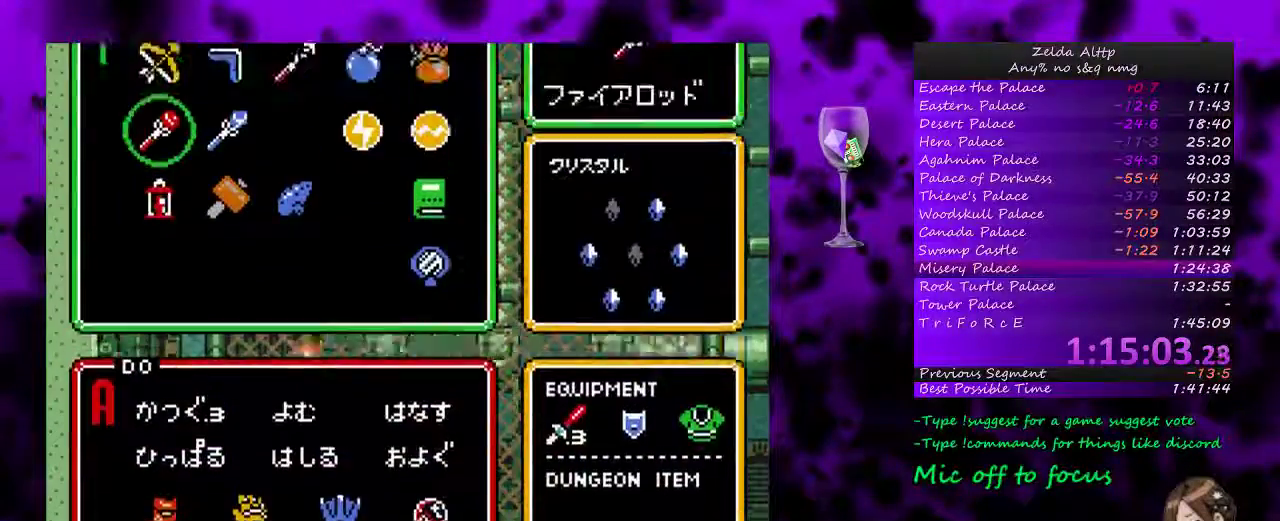
{"buttons": ["START"], "events": [[300, "START", "down"]]}
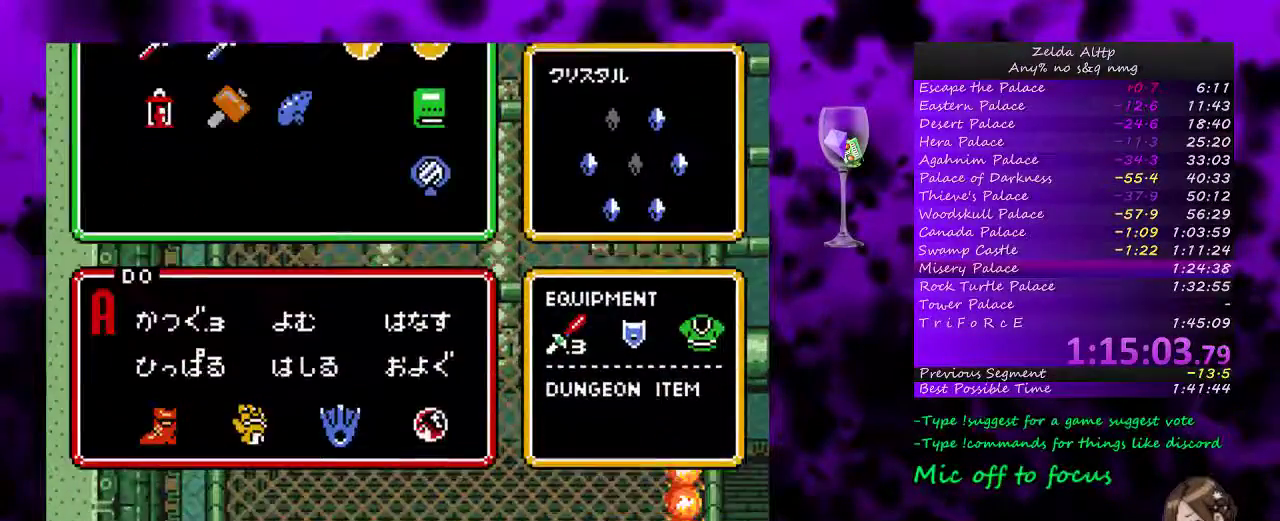
{"buttons": [], "events": [[267, "START", "up"]]}
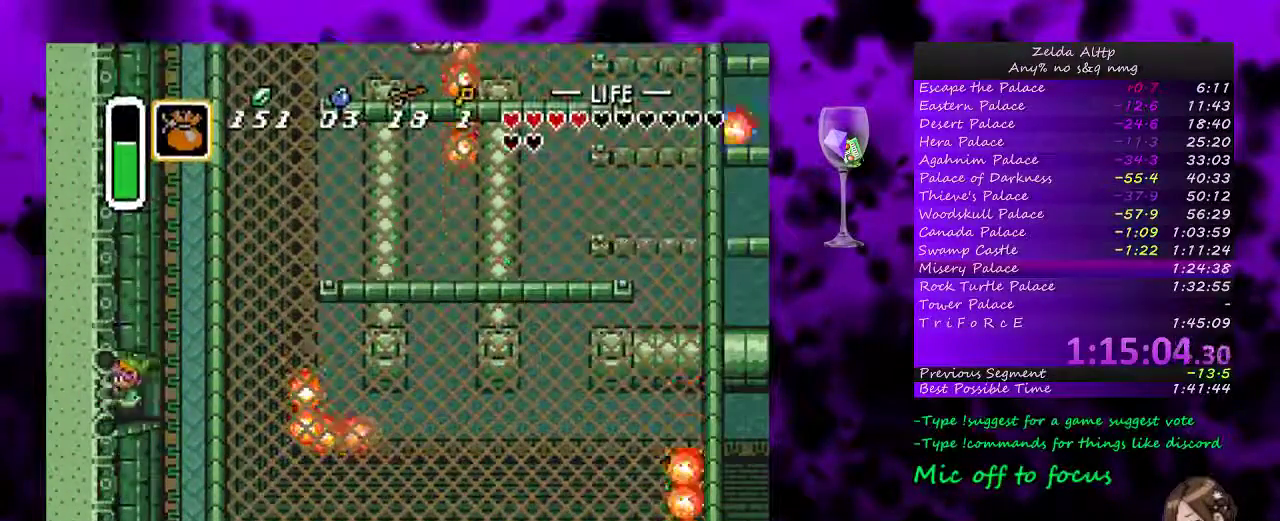
{"buttons": [], "events": []}
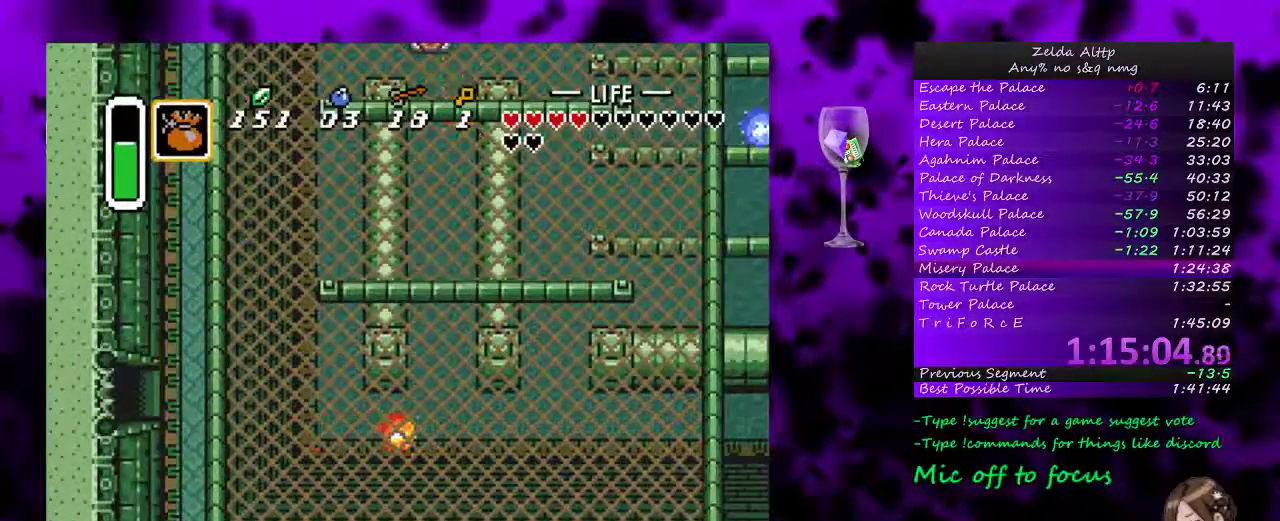
{"buttons": [], "events": []}
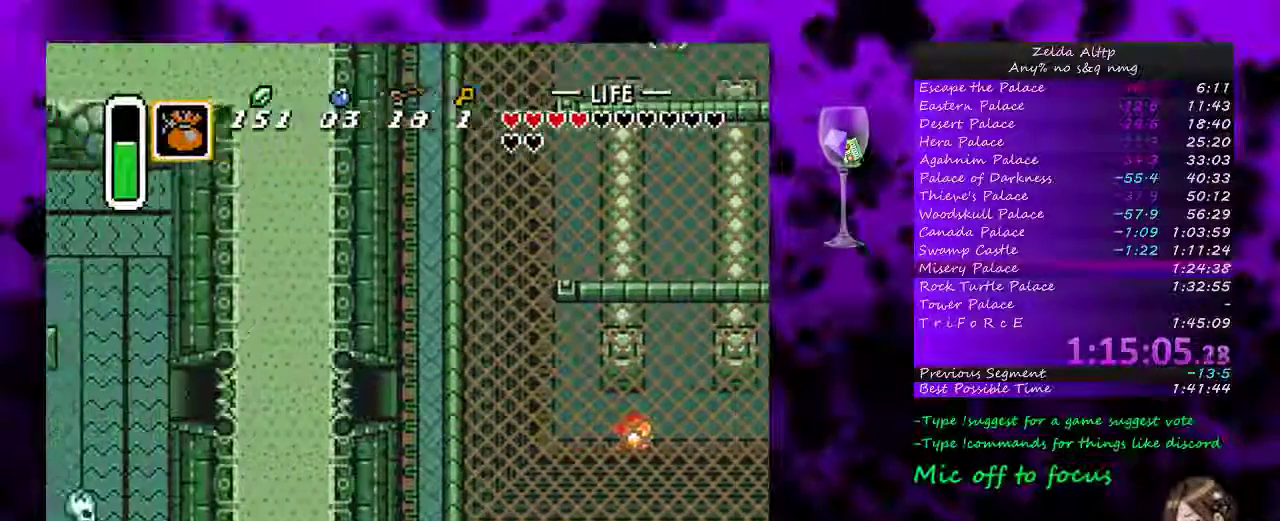
{"buttons": [], "events": []}
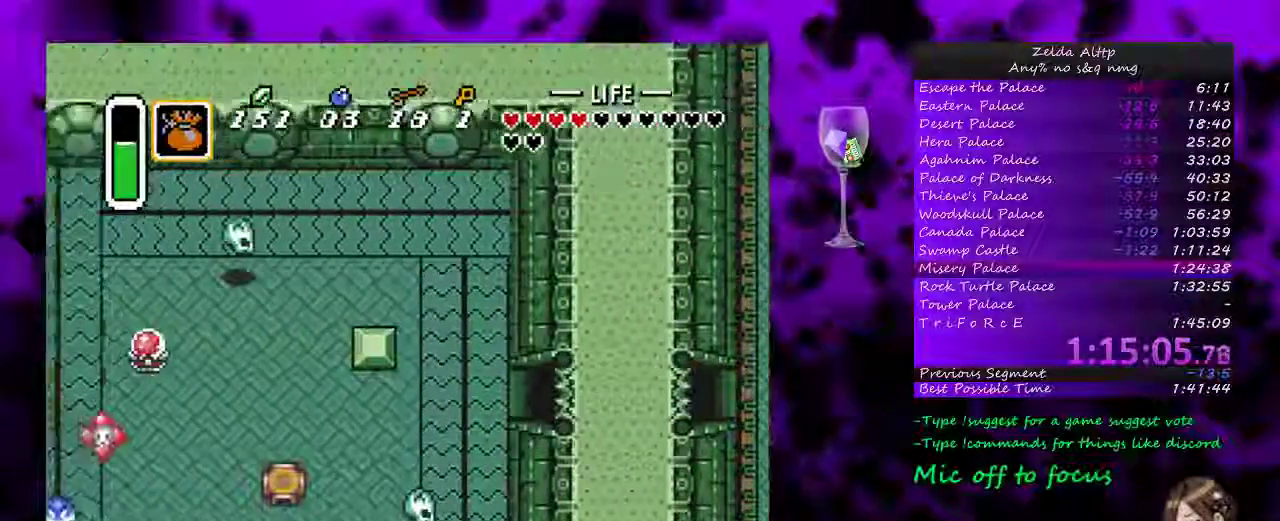
{"buttons": [], "events": []}
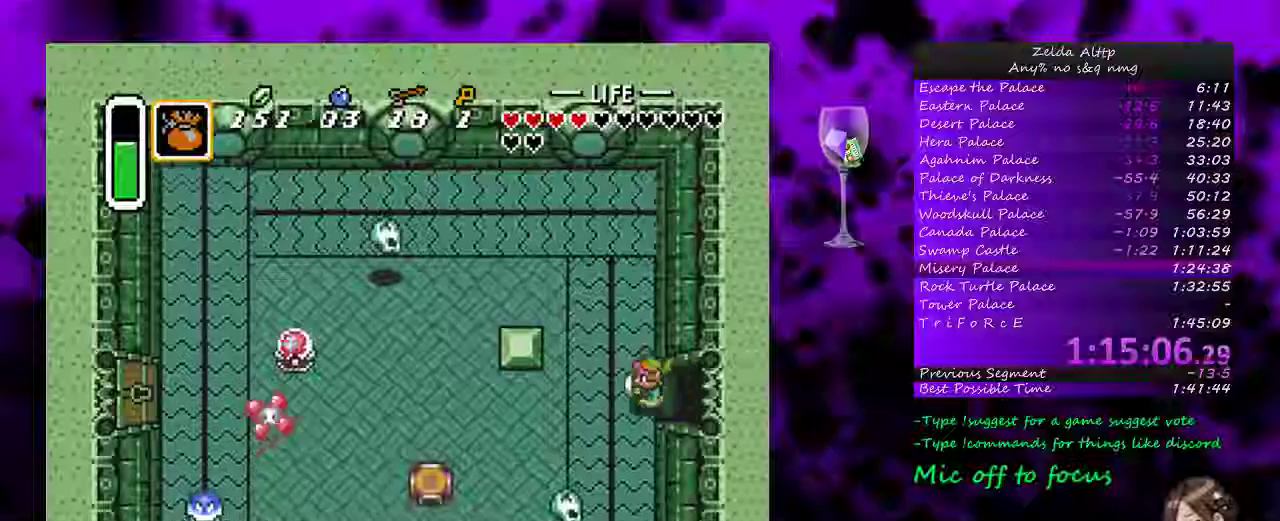
{"buttons": ["DPAD_UP"], "events": [[17, "DPAD_UP", "down"]]}
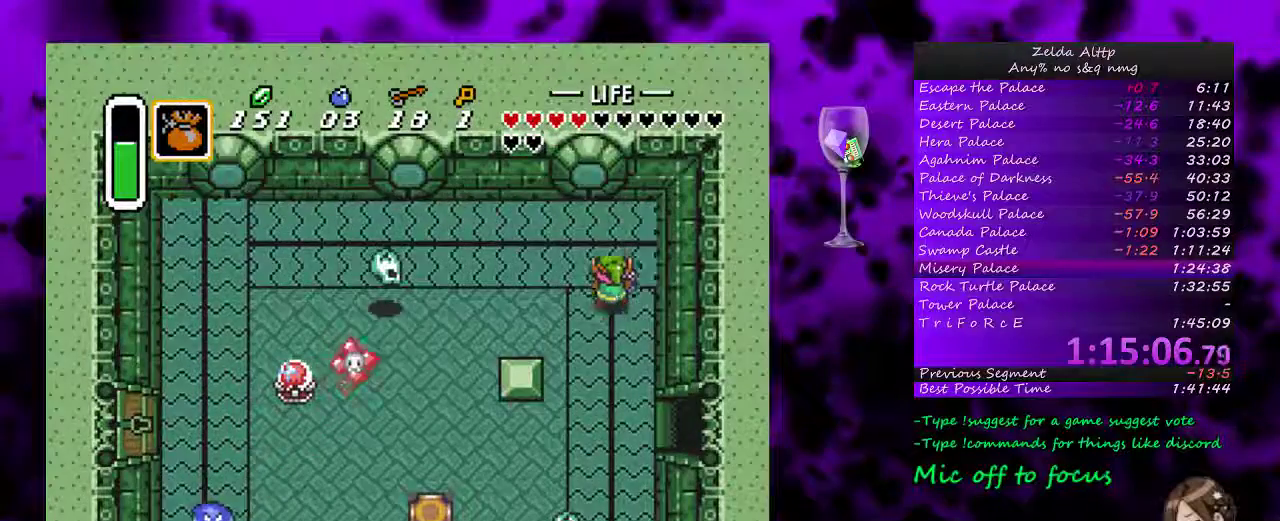
{"buttons": ["Y"], "events": [[150, "DPAD_UP", "up"], [367, "Y", "down"]]}
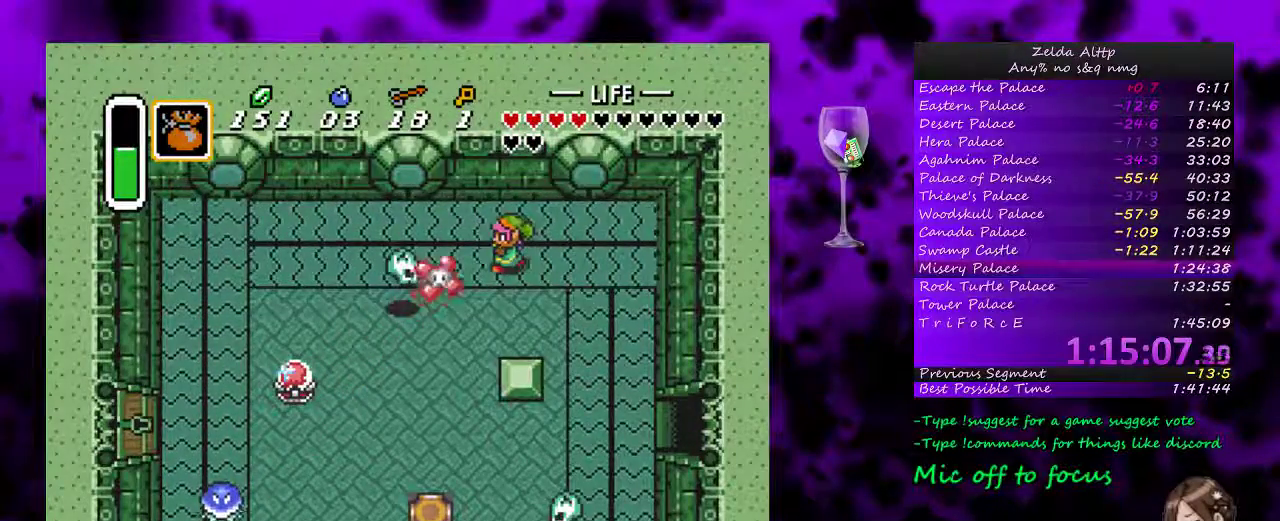
{"buttons": ["DPAD_UP"], "events": [[17, "Y", "up"], [200, "DPAD_UP", "down"]]}
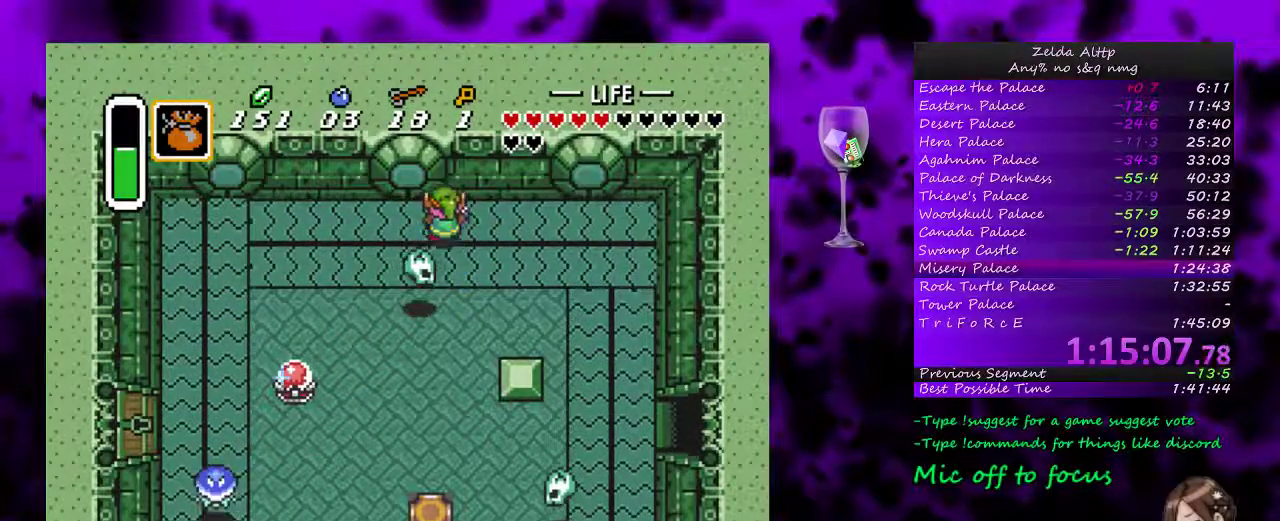
{"buttons": ["DPAD_DOWN"], "events": [[117, "DPAD_UP", "up"], [183, "DPAD_DOWN", "down"]]}
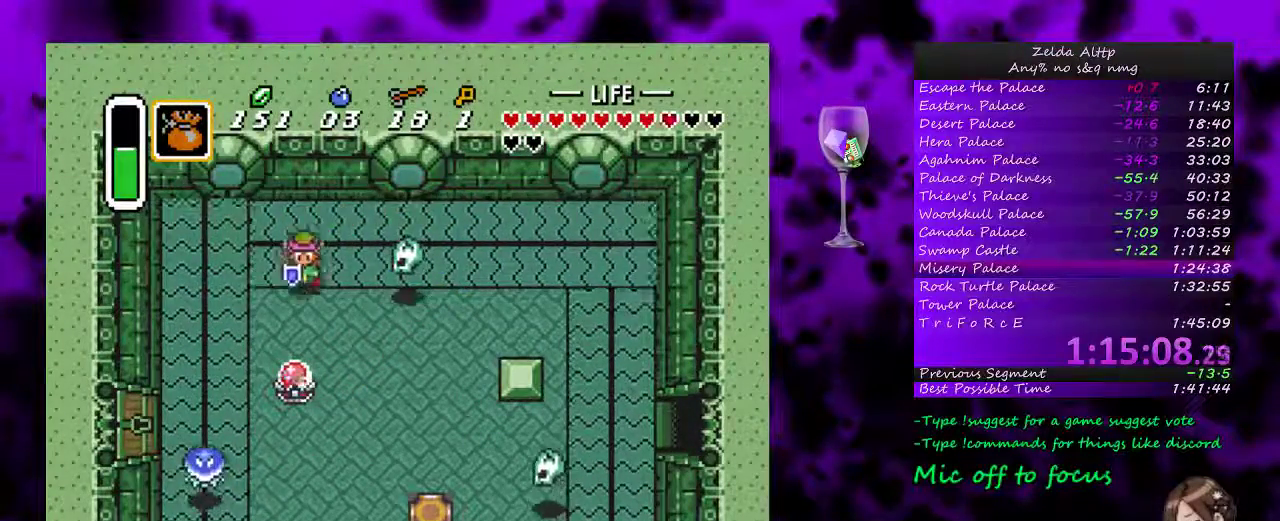
{"buttons": ["DPAD_DOWN"], "events": [[233, "B", "down"], [400, "B", "up"]]}
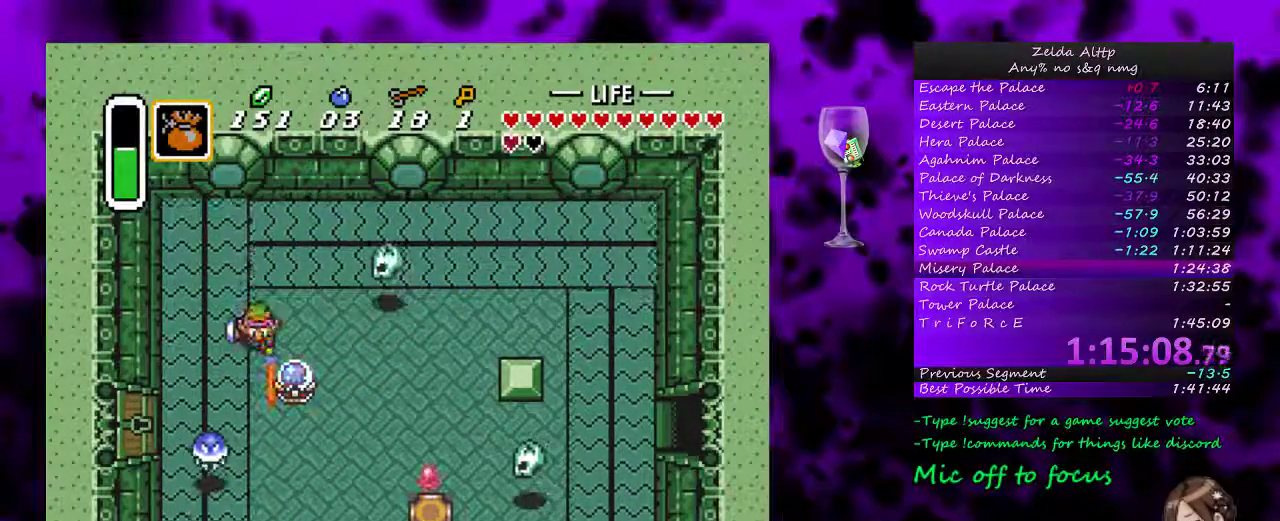
{"buttons": ["DPAD_DOWN"], "events": []}
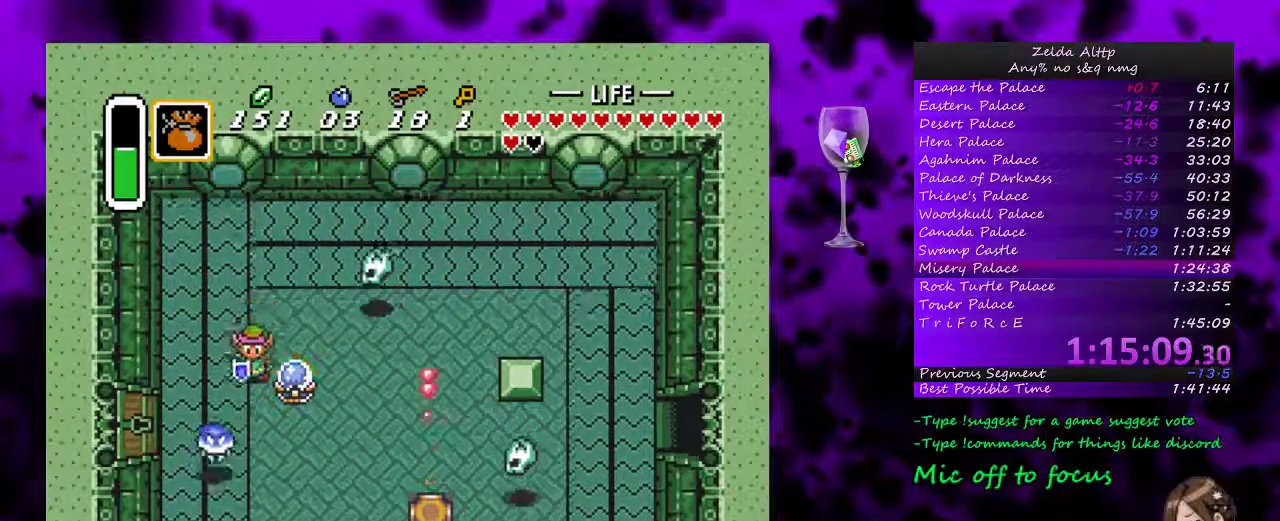
{"buttons": ["DPAD_DOWN"], "events": [[83, "B", "down"], [233, "B", "up"]]}
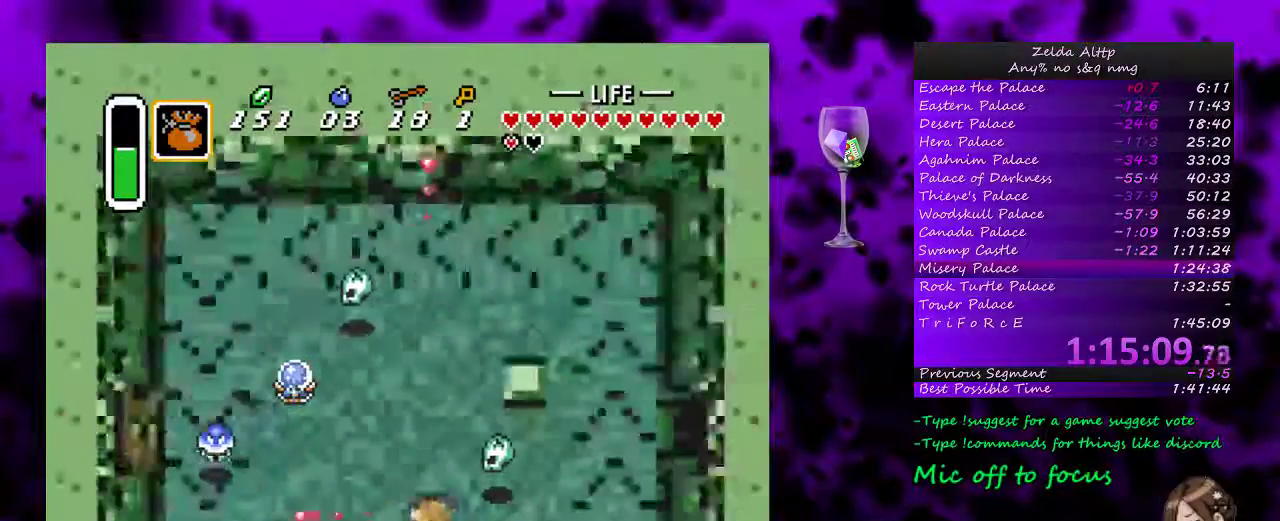
{"buttons": [], "events": [[133, "DPAD_DOWN", "up"]]}